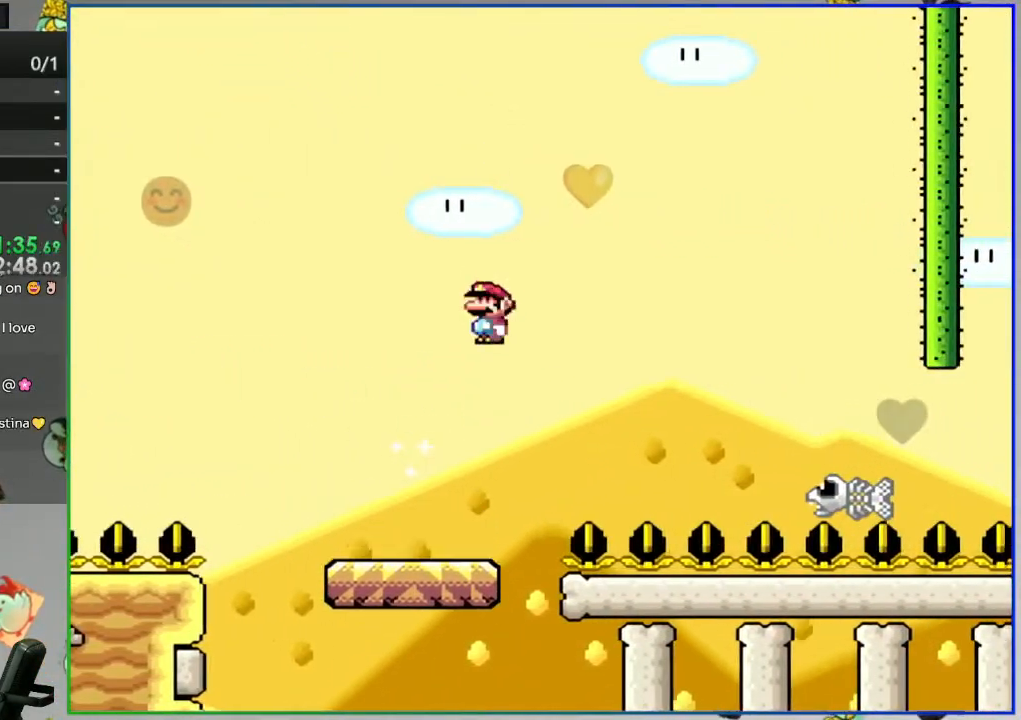
Gameplay with a controller (Nintendo layout); each line is a JSON object with the inputs held at the frame after it. "events" lists button and stick changes between this image and that frame as [ms after this image, input, new state], when the widget could be followed in between. Not read: L3 R3 START.
{"buttons": ["Y", "DPAD_RIGHT"], "events": [[217, "A", "up"], [317, "DPAD_RIGHT", "up"], [367, "DPAD_LEFT", "down"], [383, "DPAD_LEFT", "up"], [400, "DPAD_RIGHT", "down"]]}
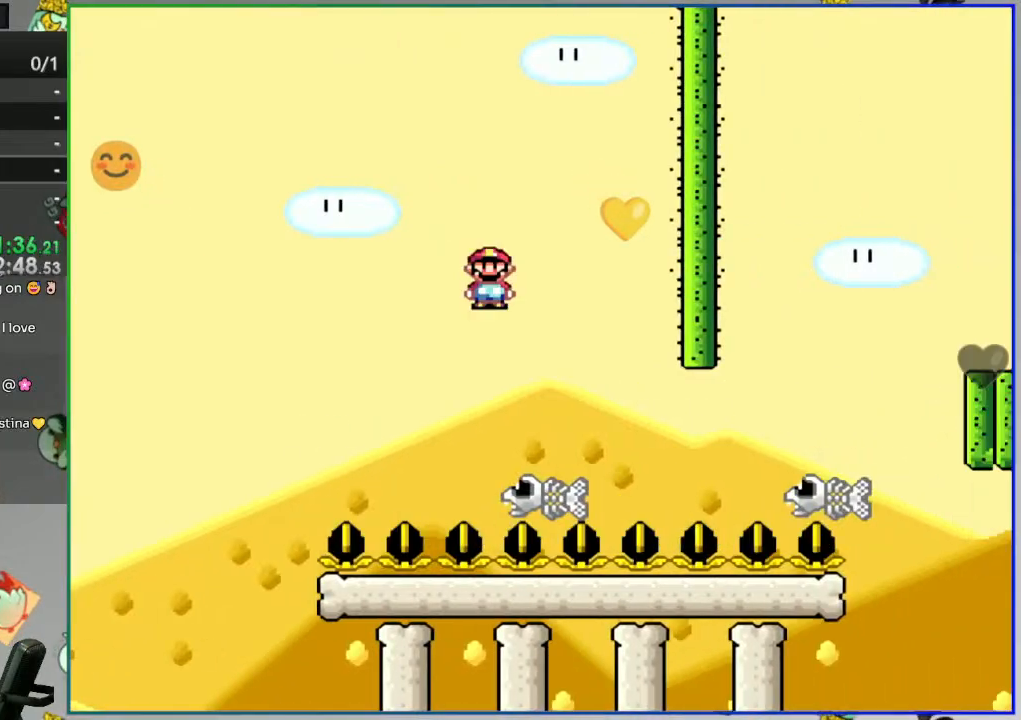
{"buttons": ["A", "Y", "DPAD_RIGHT"], "events": [[183, "A", "down"], [317, "A", "up"], [367, "A", "down"]]}
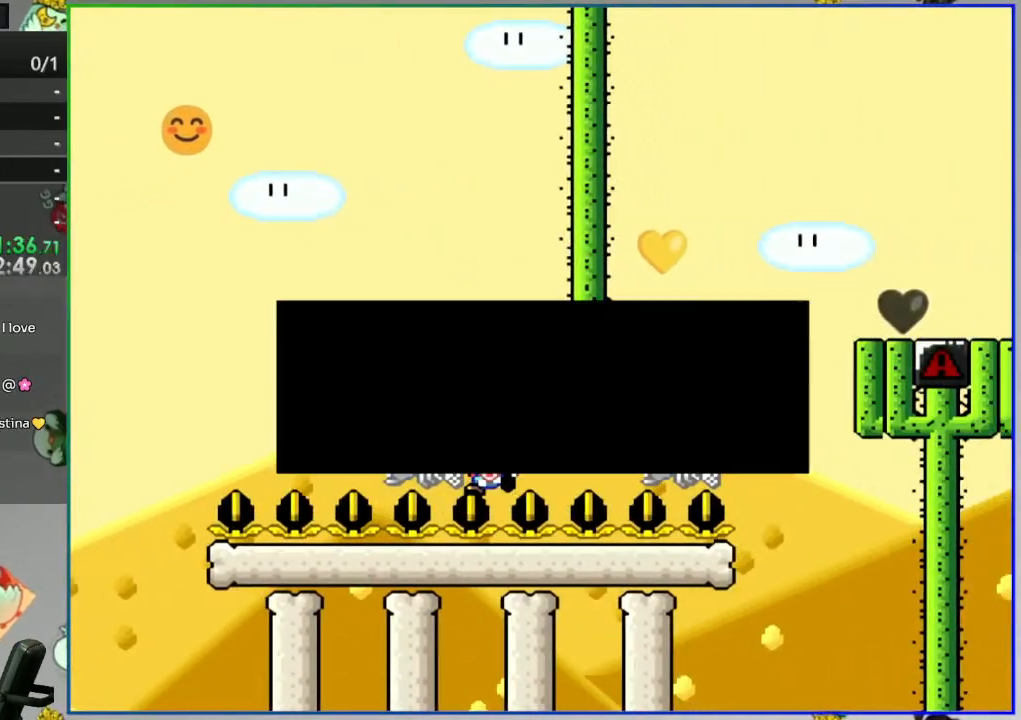
{"buttons": [], "events": [[17, "A", "up"], [50, "Y", "up"], [67, "DPAD_RIGHT", "up"], [250, "A", "down"], [317, "A", "up"], [400, "A", "down"], [467, "A", "up"]]}
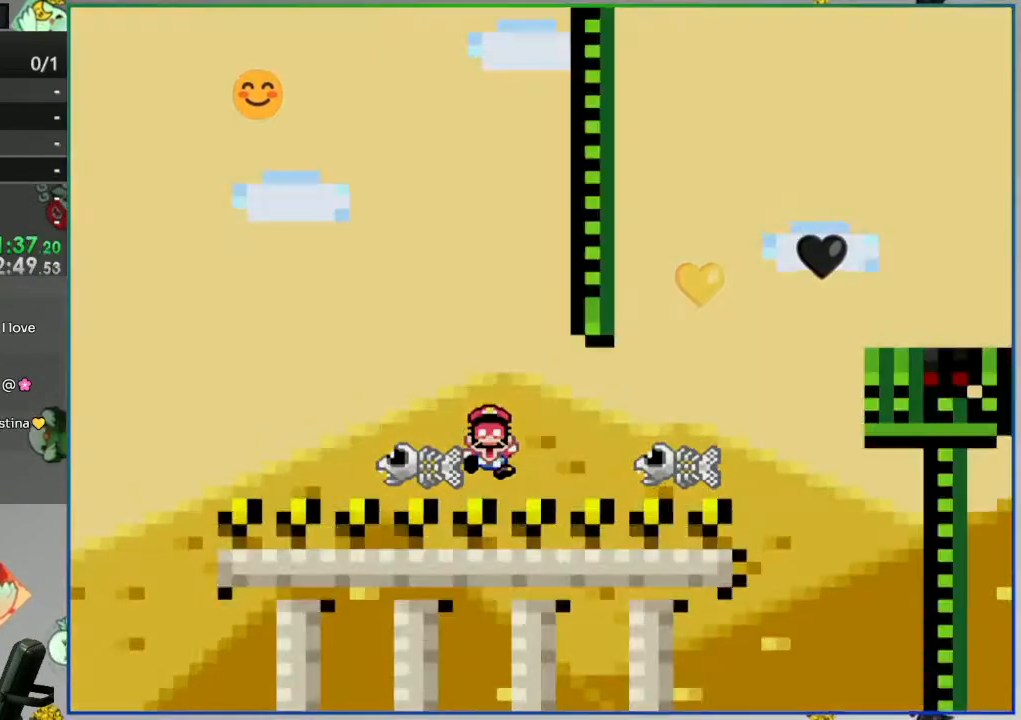
{"buttons": [], "events": [[50, "A", "down"], [117, "A", "up"]]}
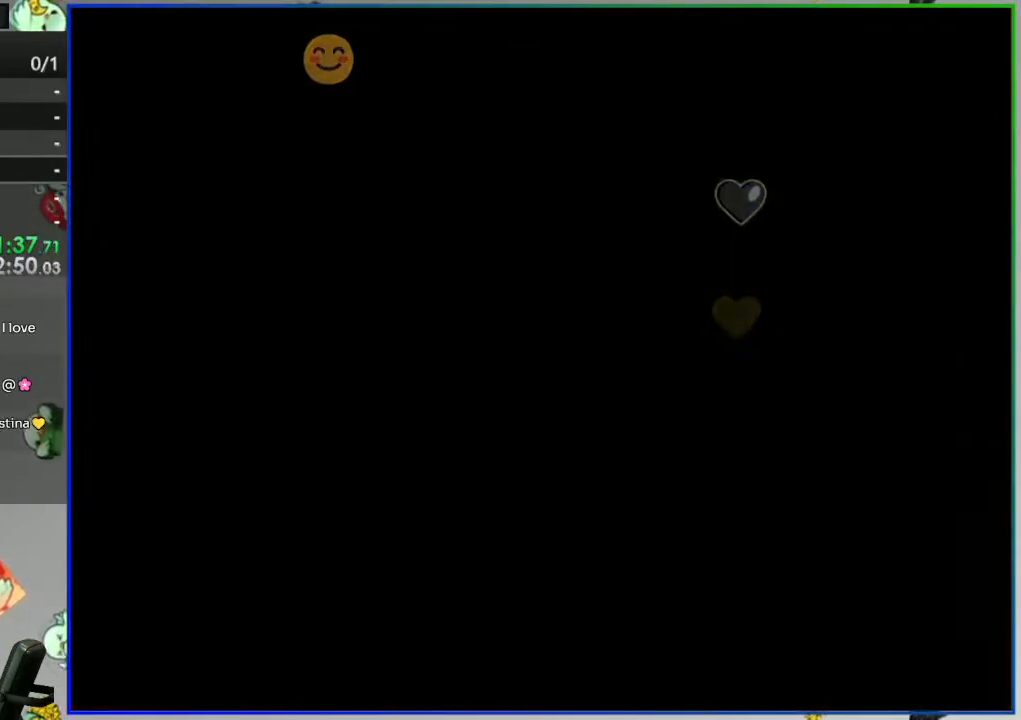
{"buttons": [], "events": []}
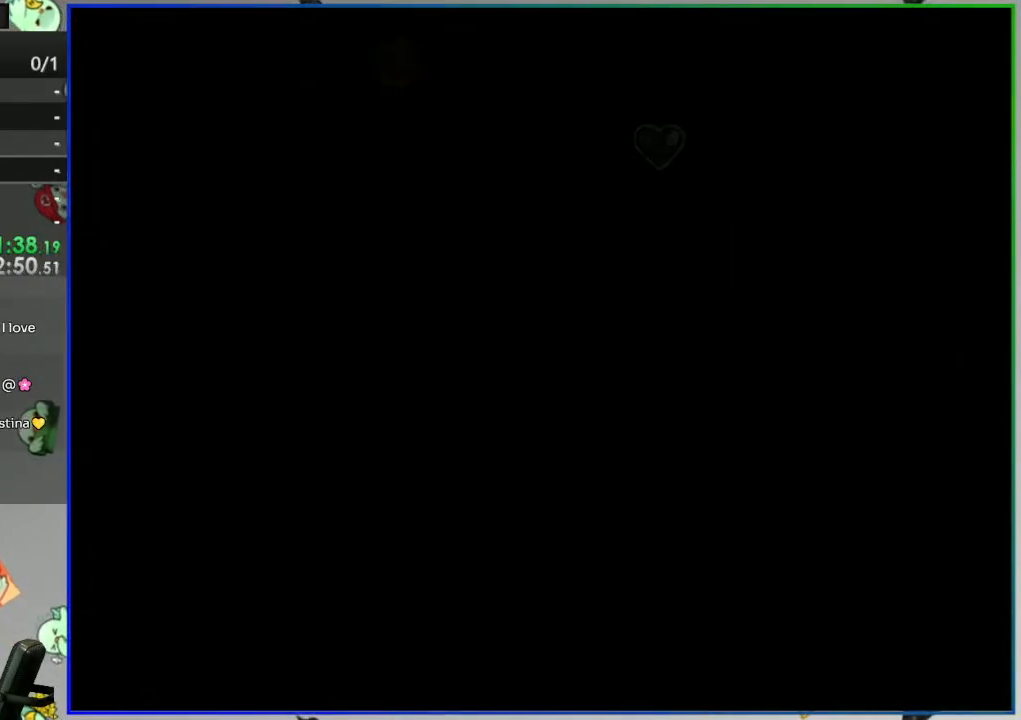
{"buttons": ["Y", "DPAD_DOWN"], "events": [[317, "Y", "down"], [483, "DPAD_DOWN", "down"]]}
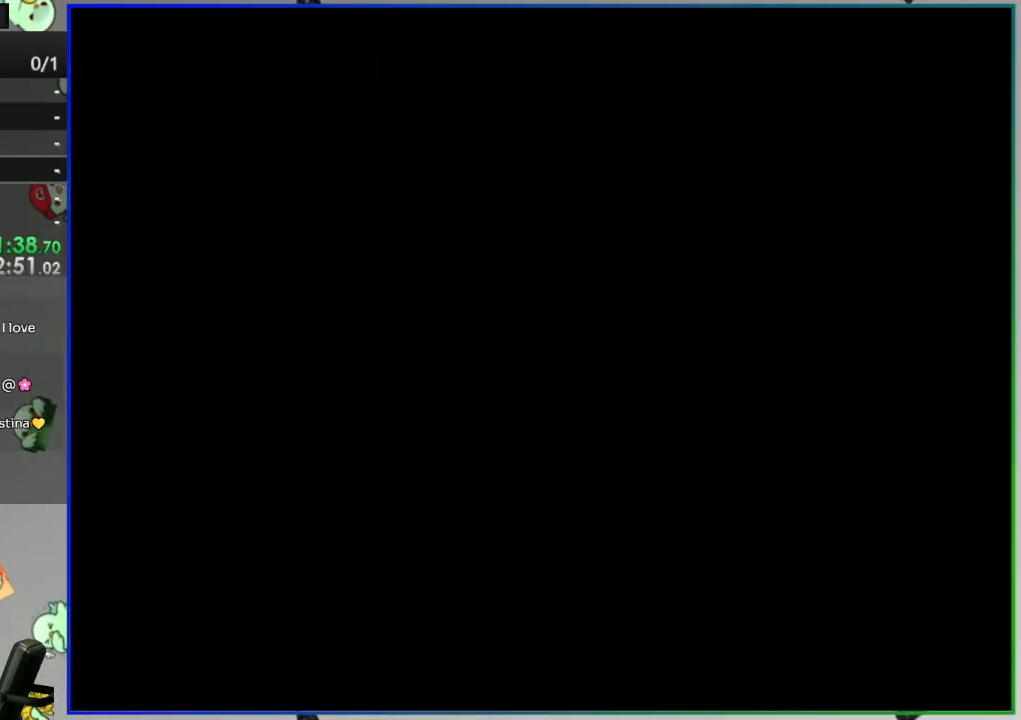
{"buttons": ["Y", "DPAD_DOWN"], "events": []}
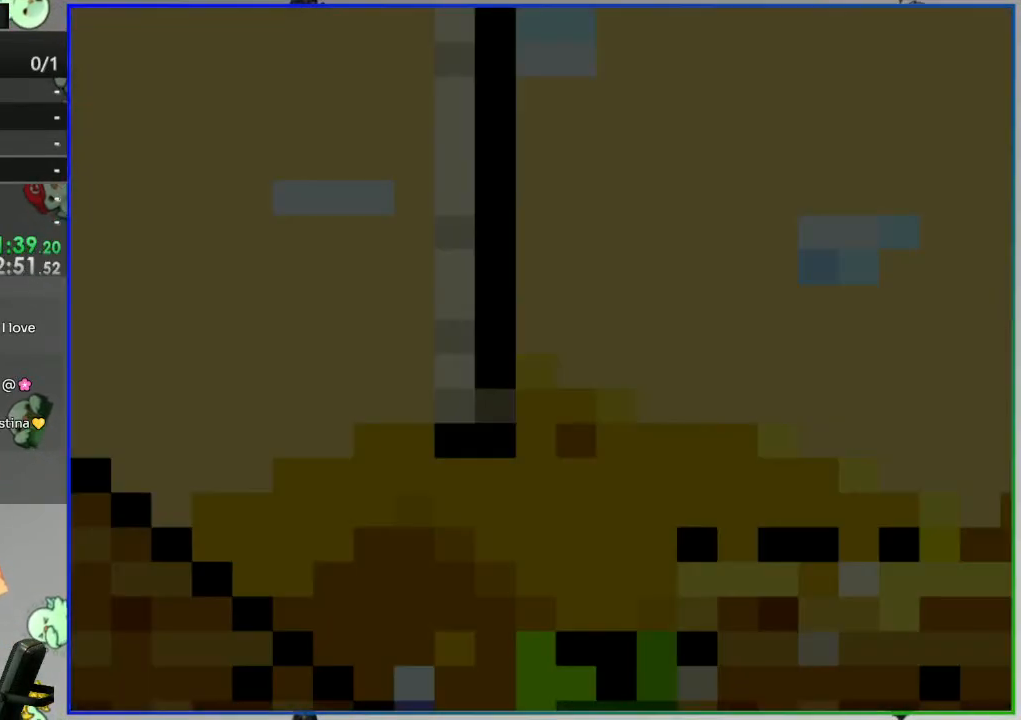
{"buttons": ["Y", "DPAD_DOWN"], "events": []}
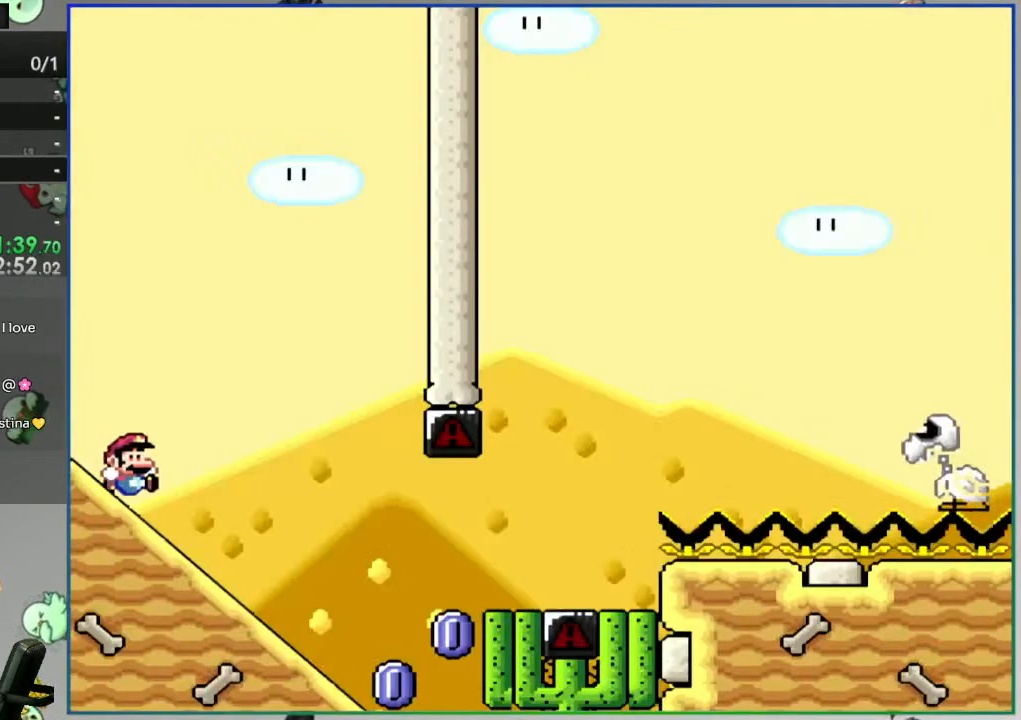
{"buttons": ["Y", "DPAD_DOWN"], "events": []}
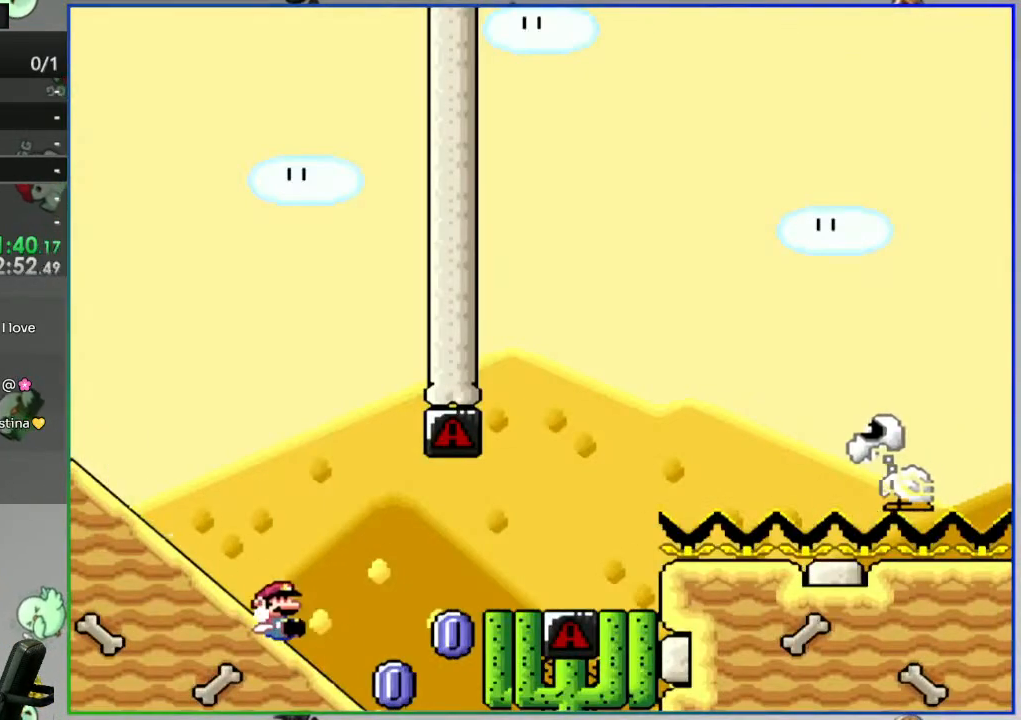
{"buttons": ["A", "Y"], "events": [[17, "DPAD_DOWN", "up"], [50, "A", "down"]]}
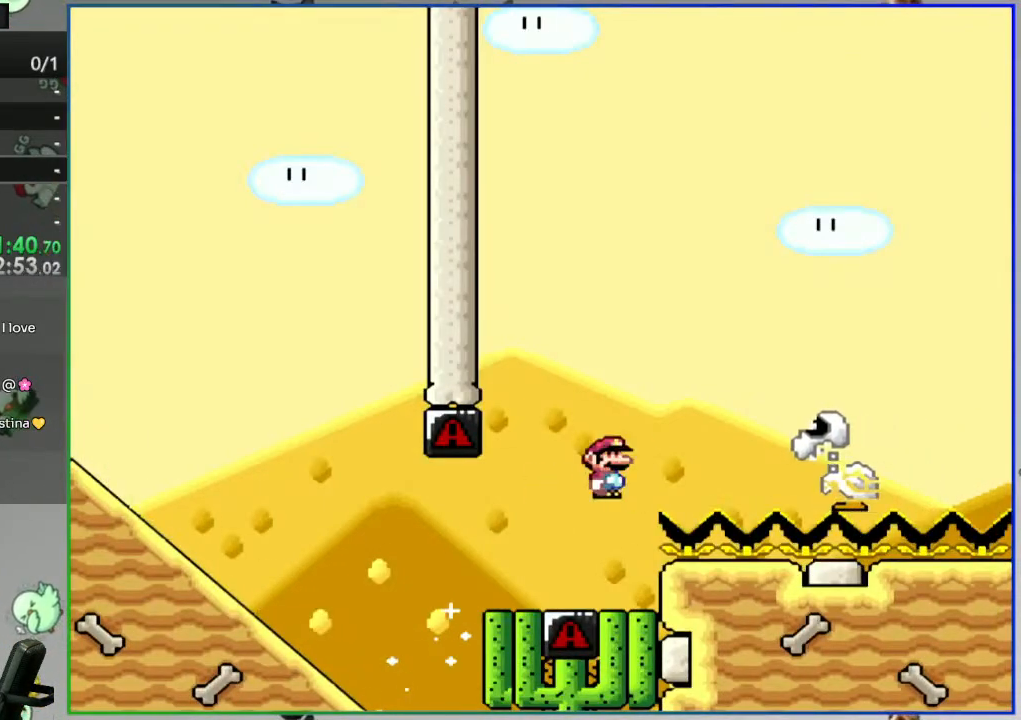
{"buttons": ["A", "Y"], "events": []}
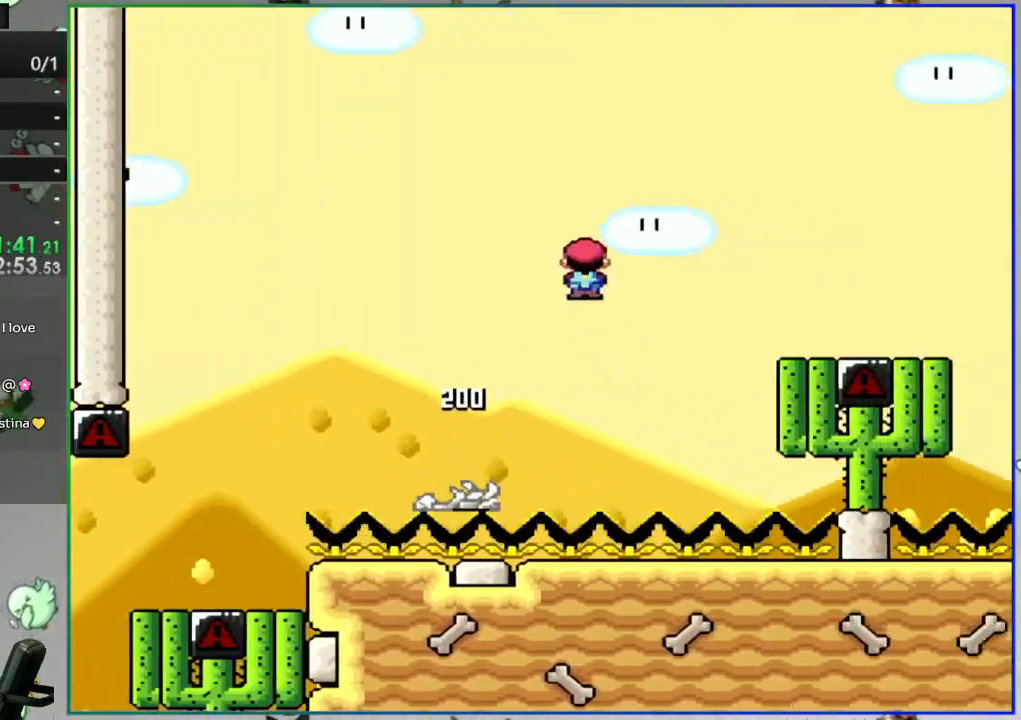
{"buttons": ["A", "Y"], "events": []}
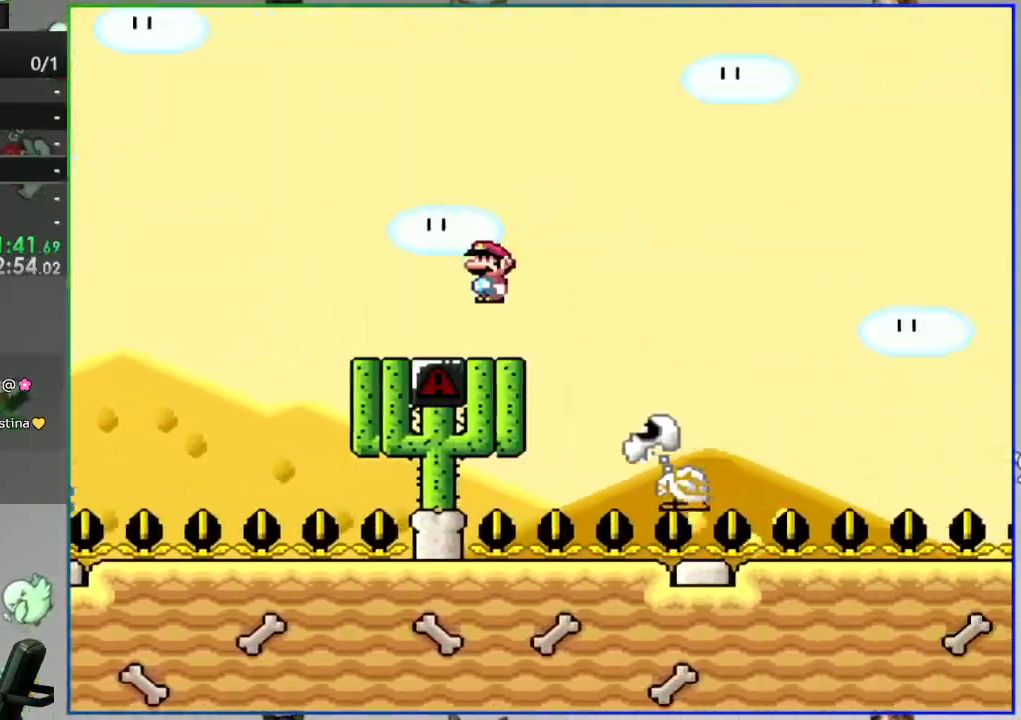
{"buttons": ["Y"], "events": [[350, "A", "up"]]}